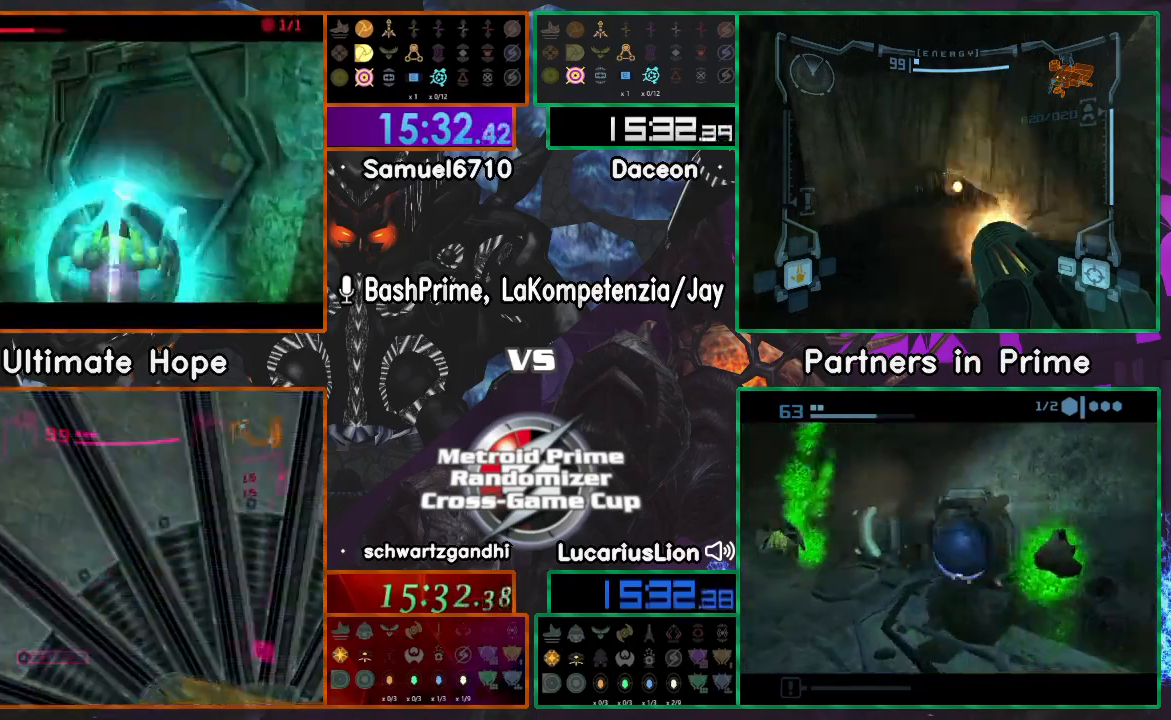
Gameplay with a controller (Nintendo layout); each line is a JSON object with the inputs held at the frame after it. "events" lists button and stick changes between this image and that frame as [ms after this image, input, new state], when the widget could be followed in between. Not read: B L1 L3 R3 Z.
{"buttons": [], "left_stick": "up-left", "right_stick": "center", "events": [[433, "left_stick", "up-left"]]}
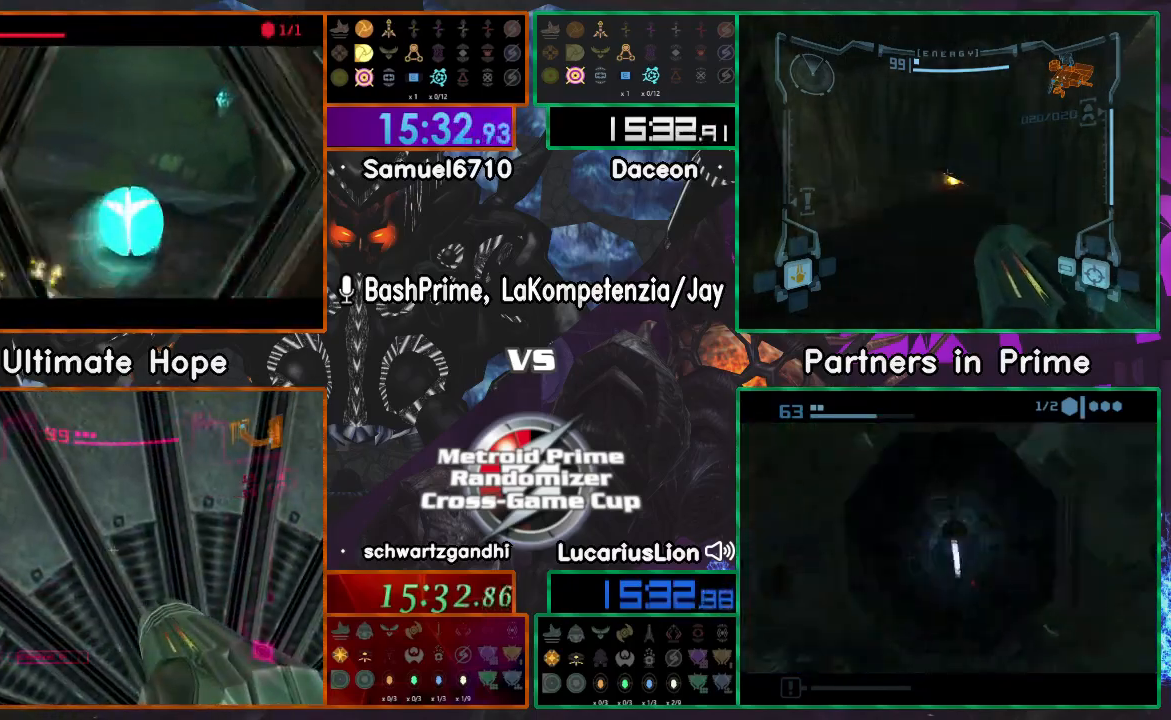
{"buttons": [], "left_stick": "left", "right_stick": "center", "events": [[217, "left_stick", "left"]]}
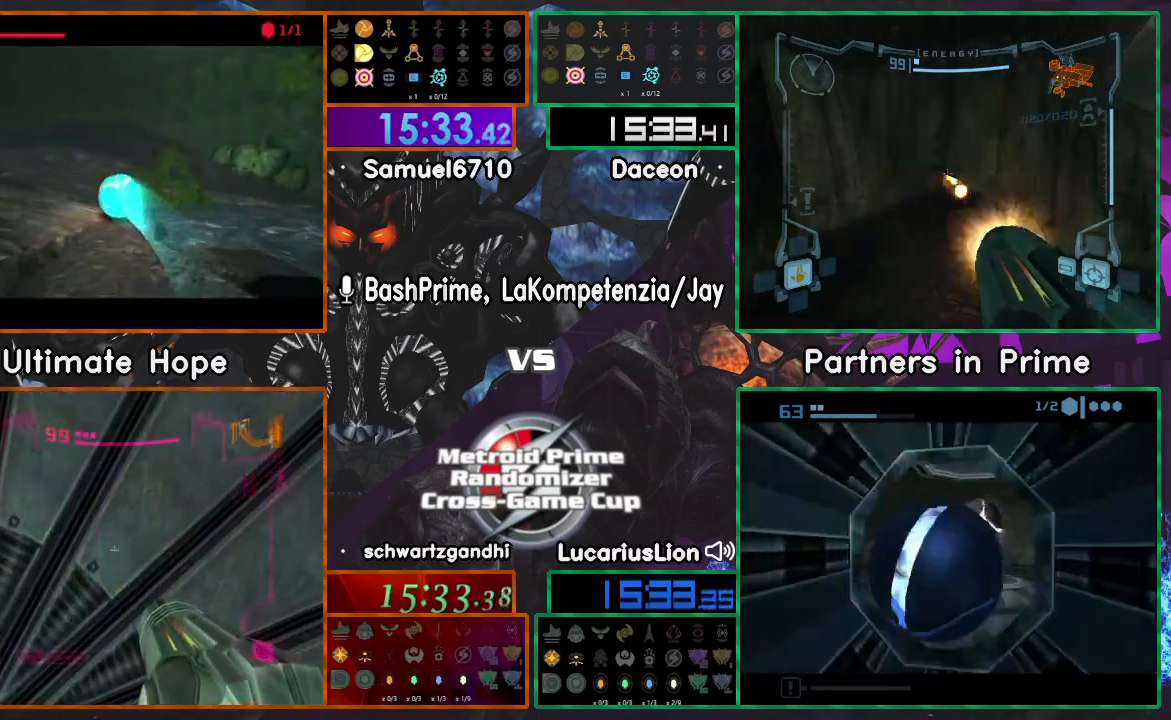
{"buttons": [], "left_stick": "left", "right_stick": "center", "events": []}
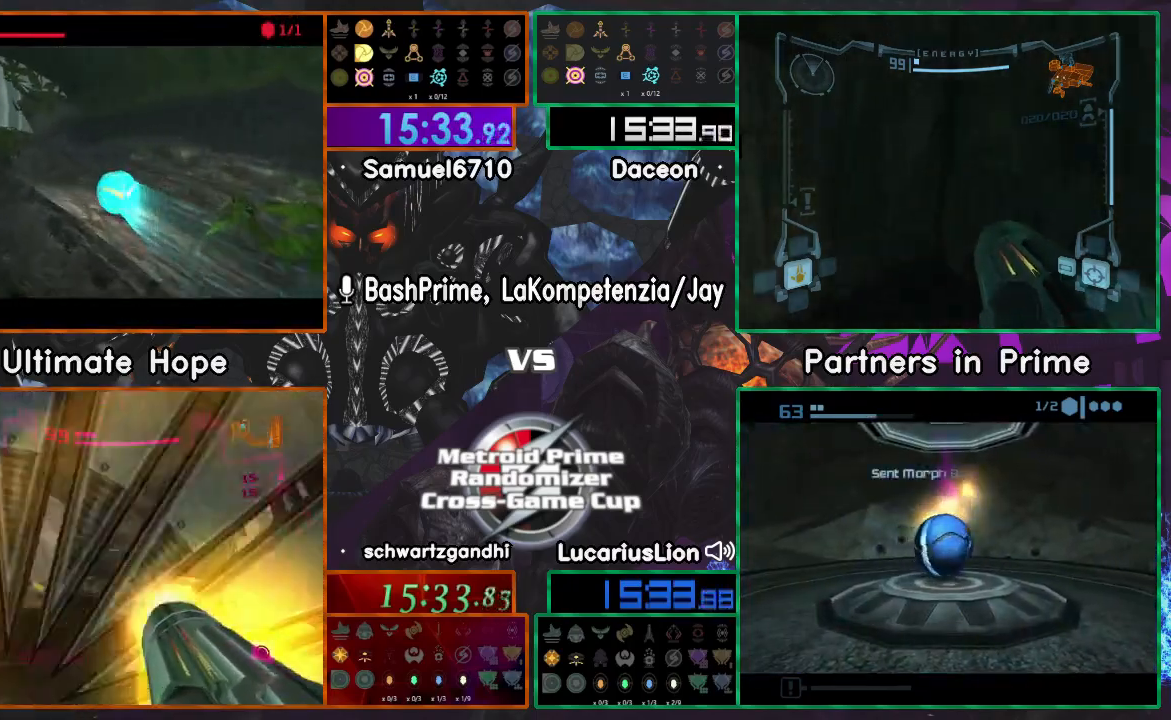
{"buttons": [], "left_stick": "up", "right_stick": "center", "events": [[50, "left_stick", "up"], [267, "X", "down"], [300, "X", "up"]]}
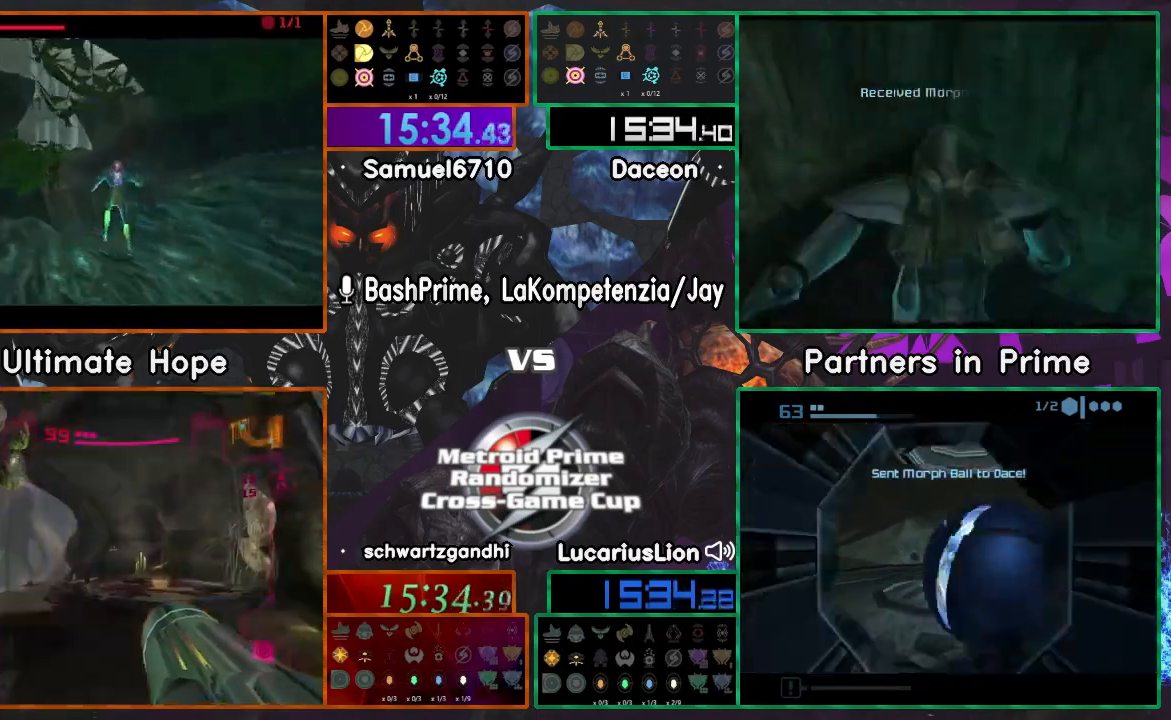
{"buttons": [], "left_stick": "up", "right_stick": "center", "events": []}
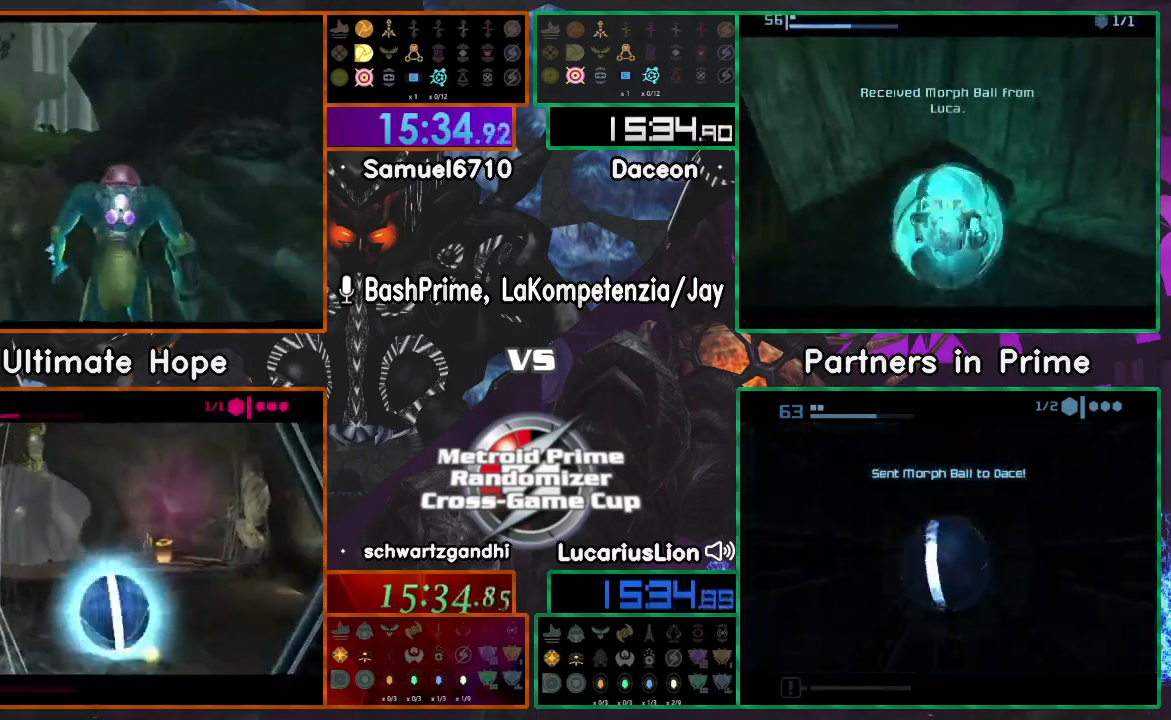
{"buttons": [], "left_stick": "up-right", "right_stick": "center"}
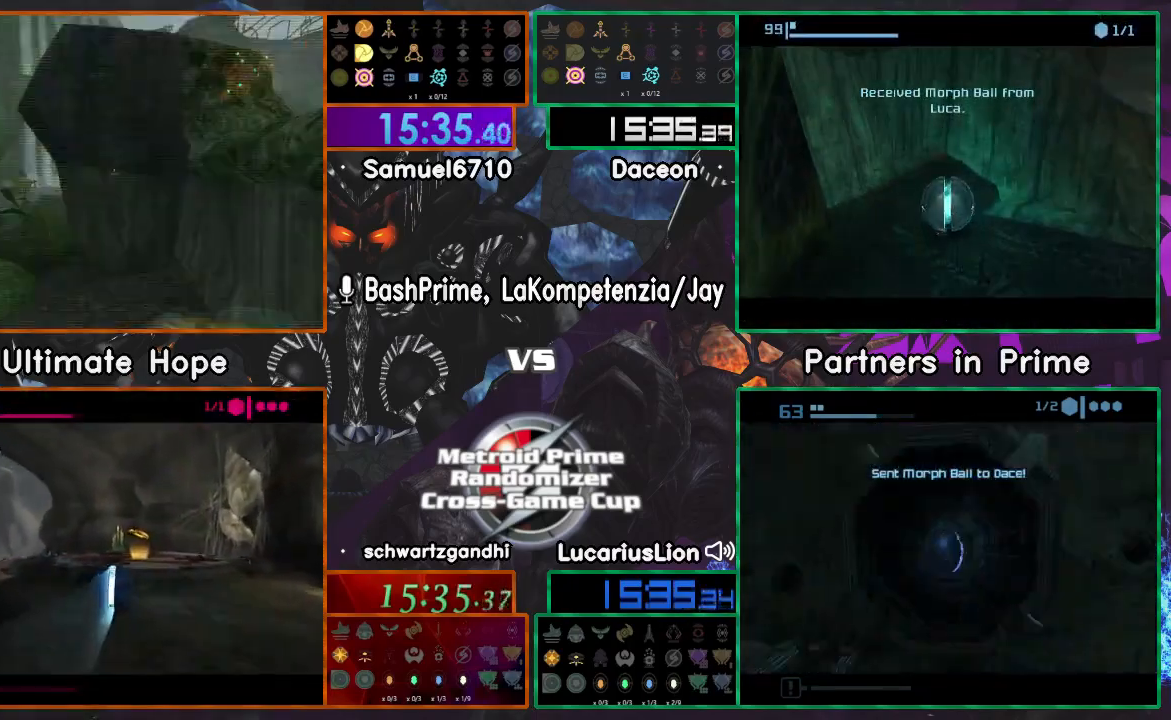
{"buttons": [], "left_stick": "right", "right_stick": "center", "events": [[83, "left_stick", "right"]]}
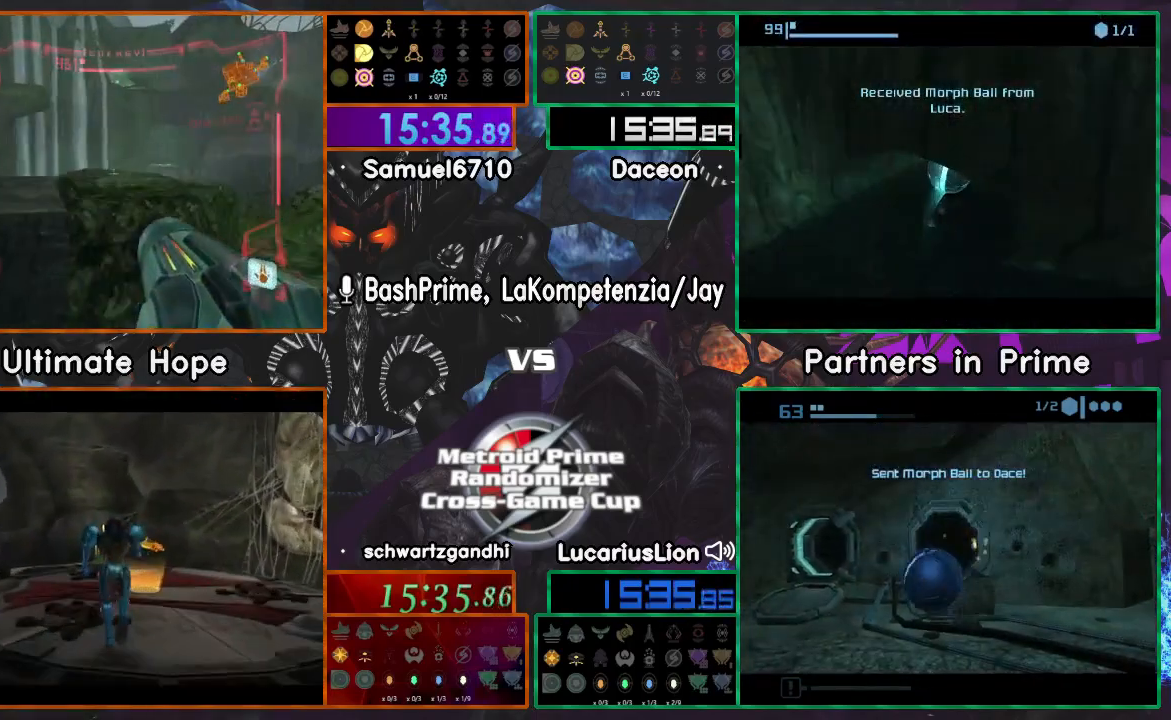
{"buttons": [], "left_stick": "up-right", "right_stick": "center", "events": [[183, "DPAD_LEFT", "down"], [267, "DPAD_LEFT", "up"], [317, "left_stick", "up-right"]]}
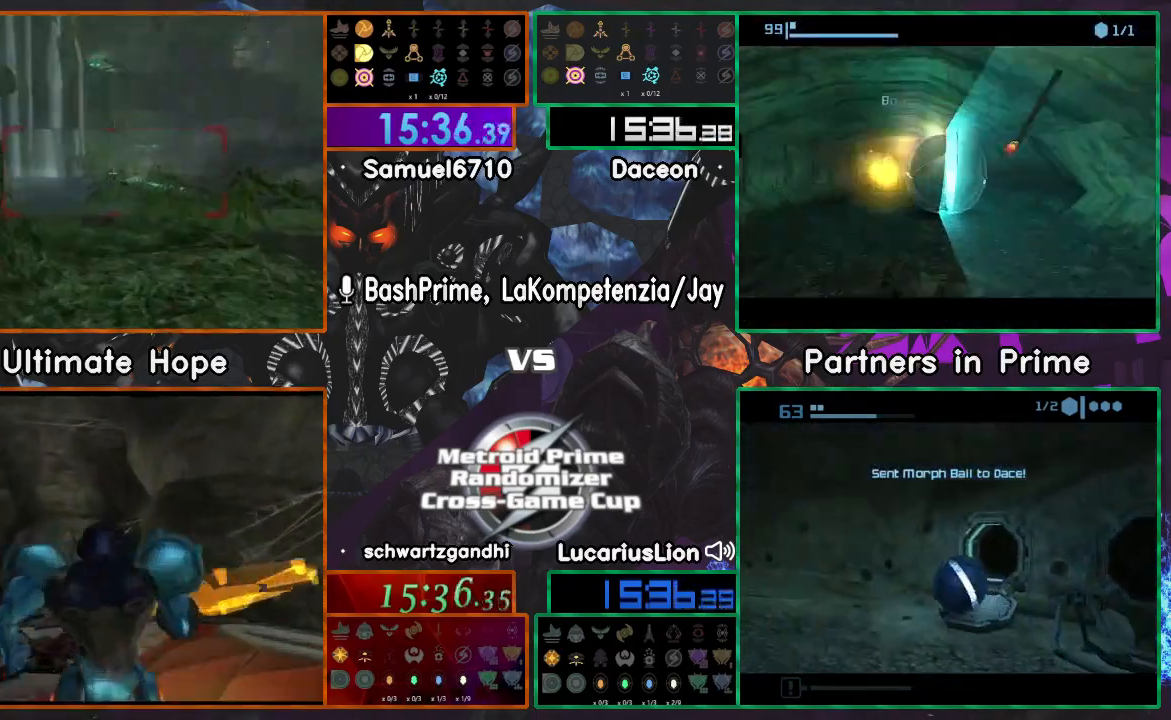
{"buttons": [], "left_stick": "up-left", "right_stick": "center", "events": [[17, "left_stick", "right"], [167, "left_stick", "up"], [200, "A", "down"], [267, "A", "up"], [300, "left_stick", "up-left"]]}
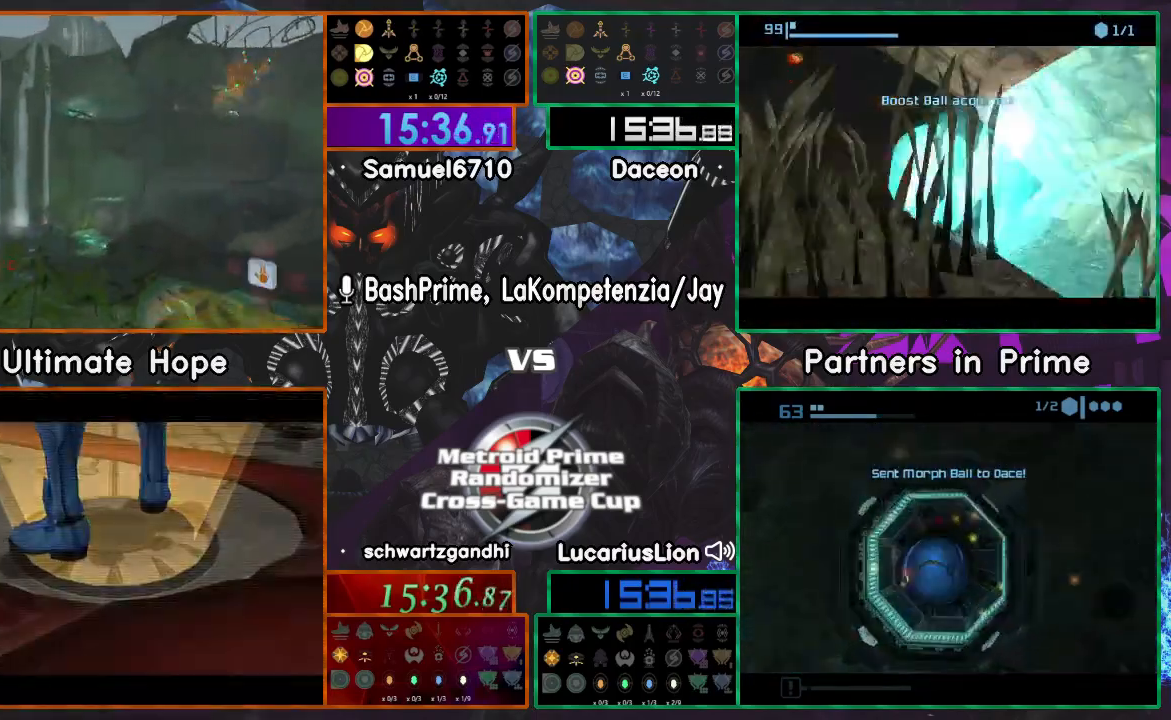
{"buttons": [], "left_stick": "center", "right_stick": "center", "events": [[467, "left_stick", "center"]]}
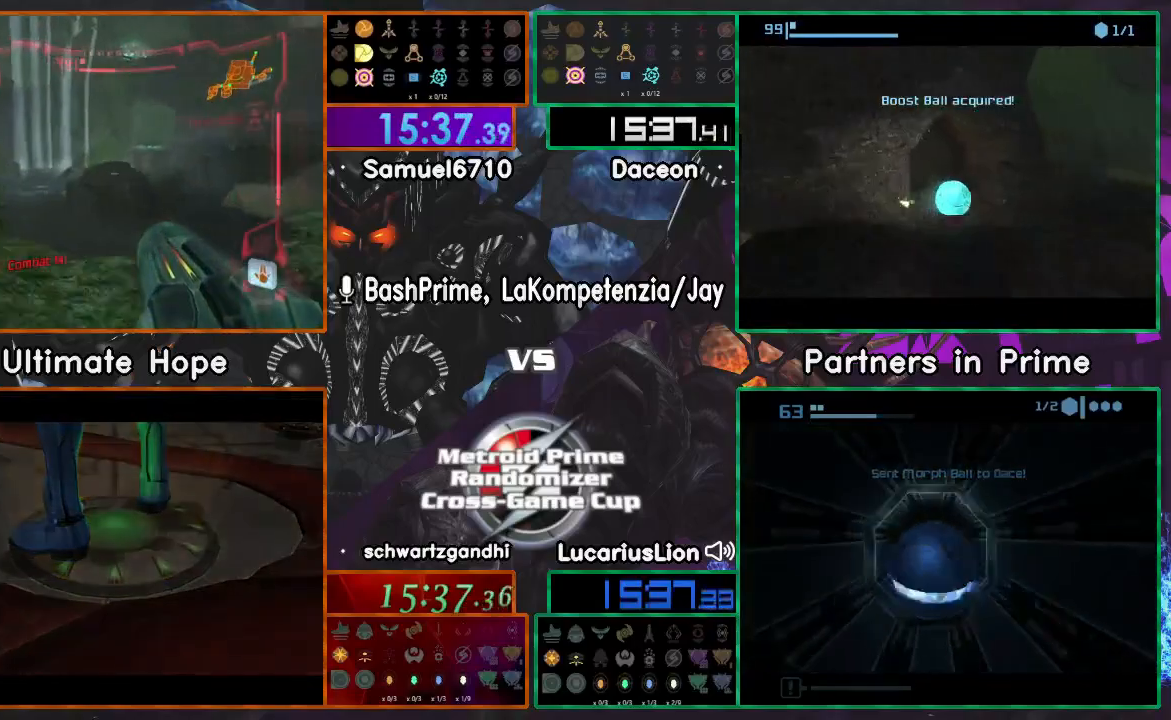
{"buttons": [], "left_stick": "right", "right_stick": "center", "events": [[267, "left_stick", "right"]]}
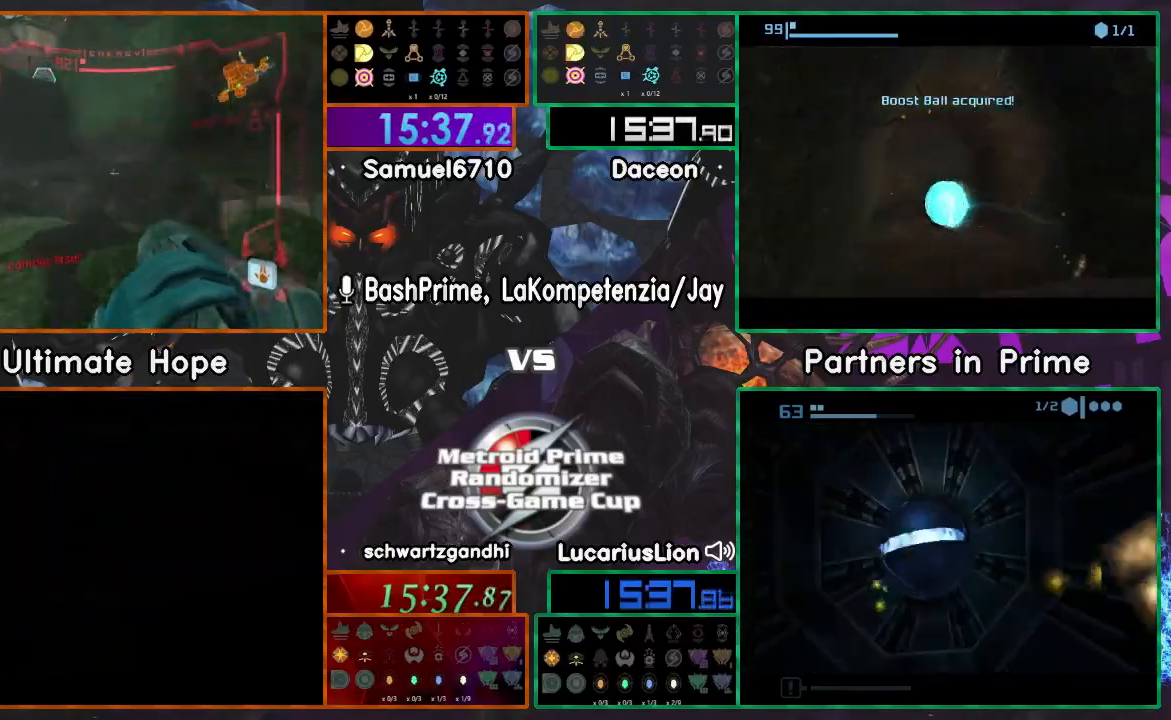
{"buttons": [], "left_stick": "right", "right_stick": "center", "events": []}
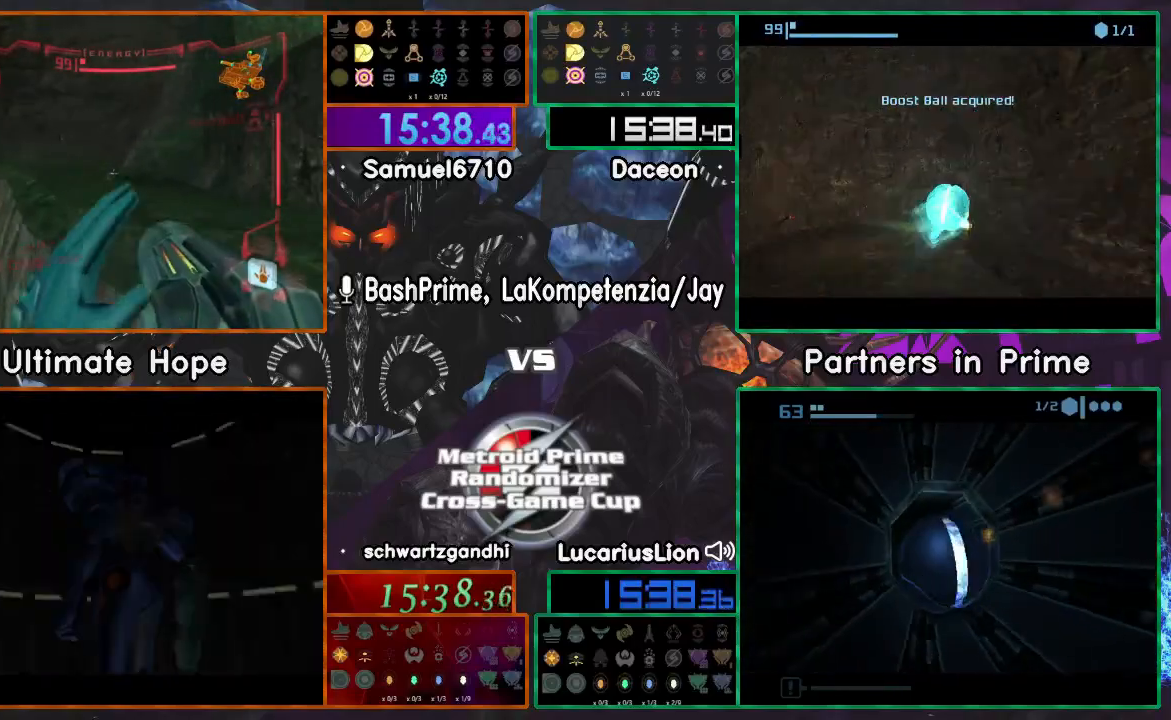
{"buttons": [], "left_stick": "right", "right_stick": "center", "events": []}
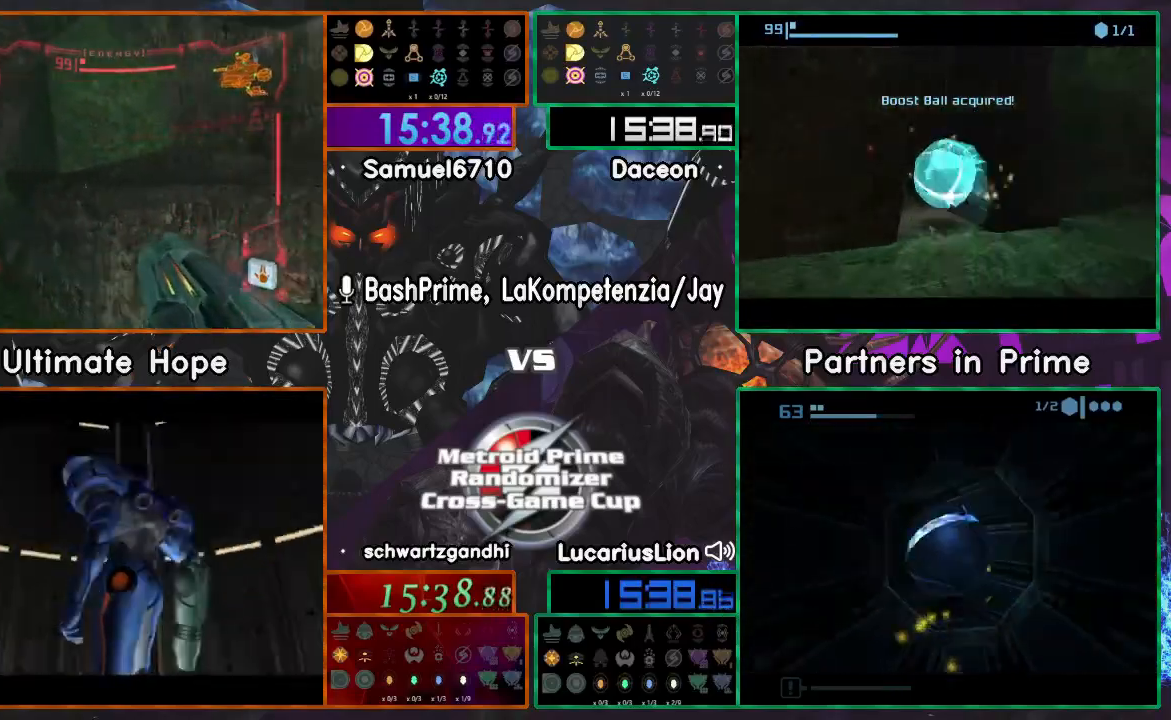
{"buttons": [], "left_stick": "up-right", "right_stick": "center", "events": [[383, "left_stick", "up-right"]]}
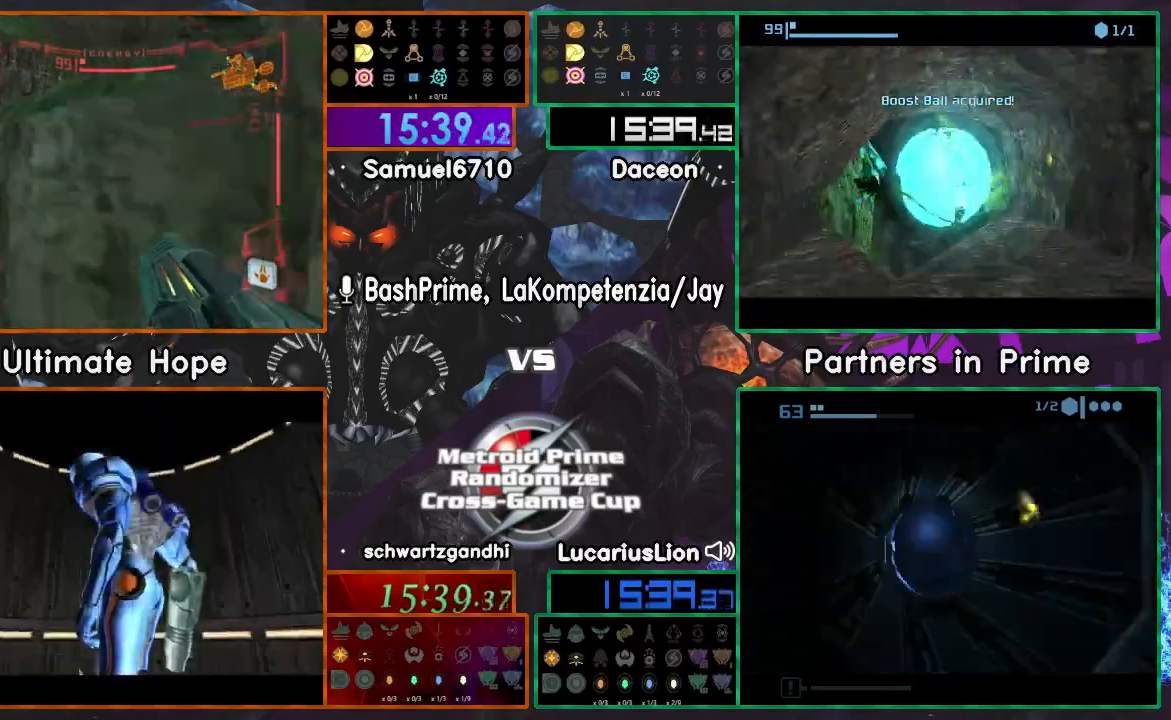
{"buttons": [], "left_stick": "left", "right_stick": "center", "events": [[183, "left_stick", "left"]]}
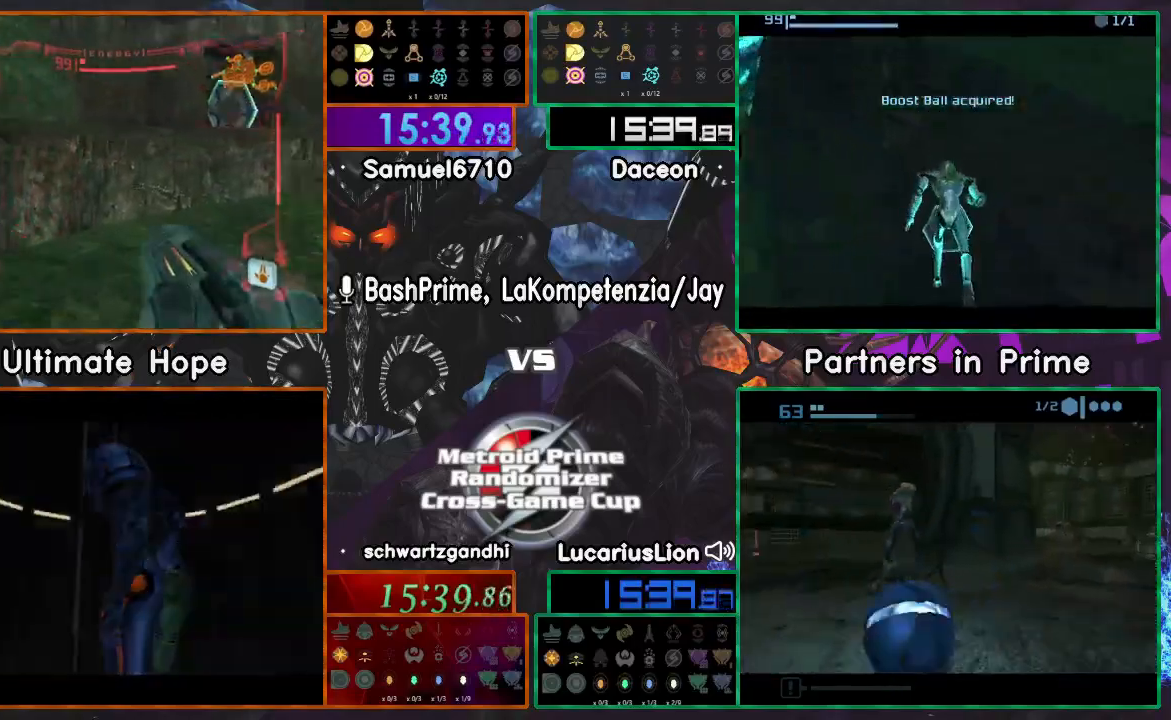
{"buttons": [], "left_stick": "up-right", "right_stick": "center", "events": [[100, "left_stick", "up-right"], [317, "left_stick", "right"], [467, "left_stick", "up-right"]]}
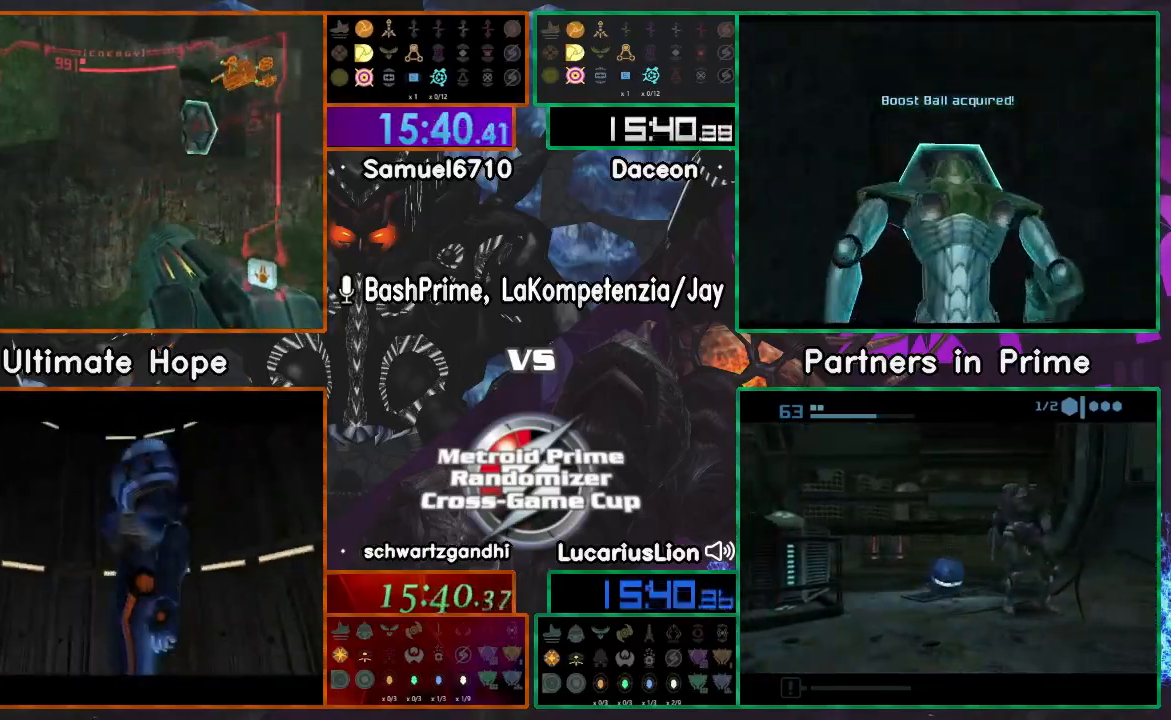
{"buttons": [], "left_stick": "up-right", "right_stick": "center", "events": [[283, "A", "down"], [283, "left_stick", "up"], [317, "A", "up"], [367, "A", "down"], [467, "A", "up"], [467, "left_stick", "up-right"]]}
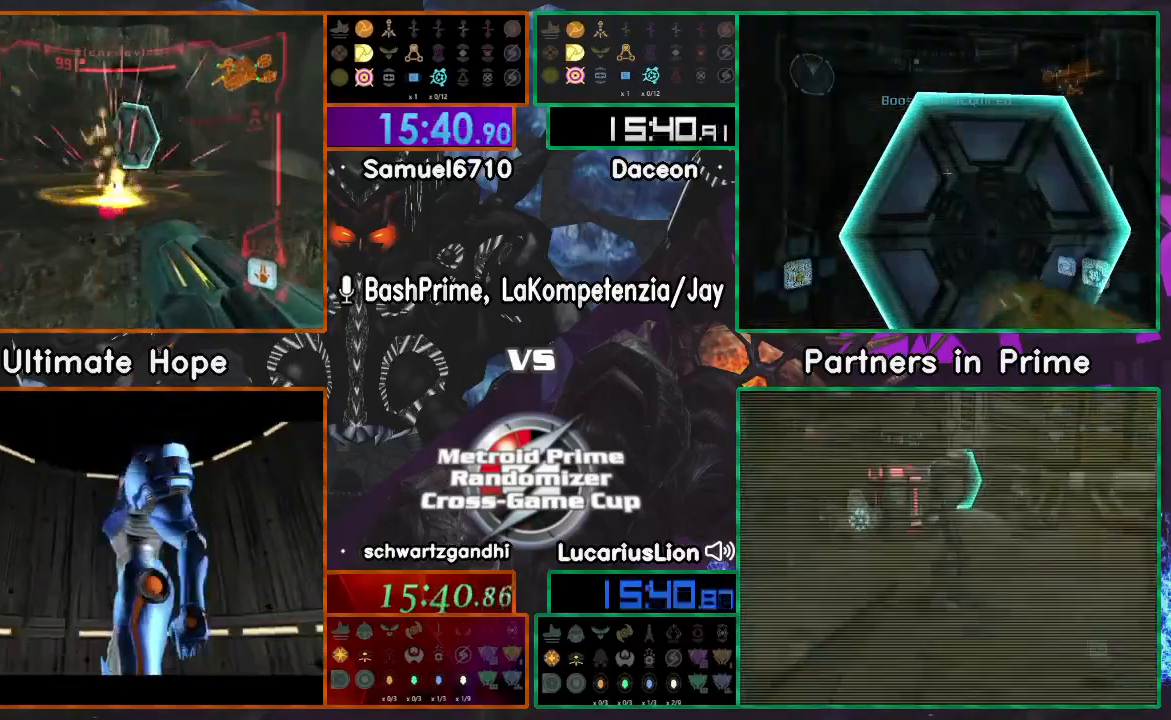
{"buttons": [], "left_stick": "up", "right_stick": "center"}
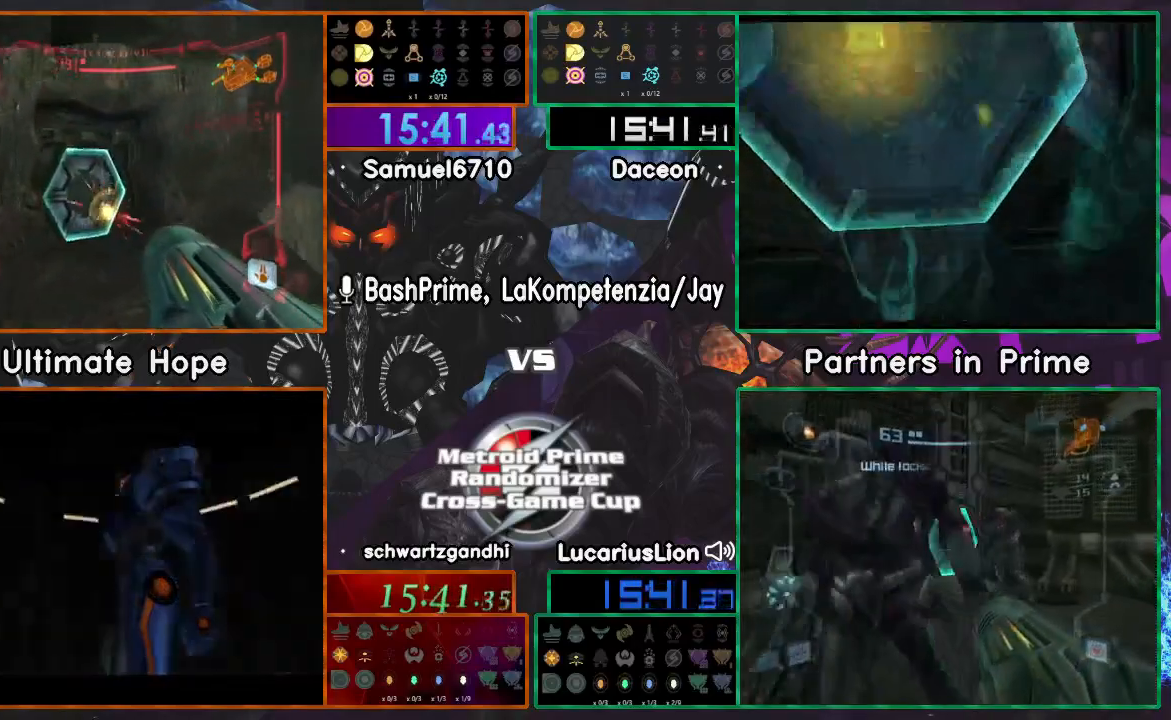
{"buttons": [], "left_stick": "up", "right_stick": "center", "events": []}
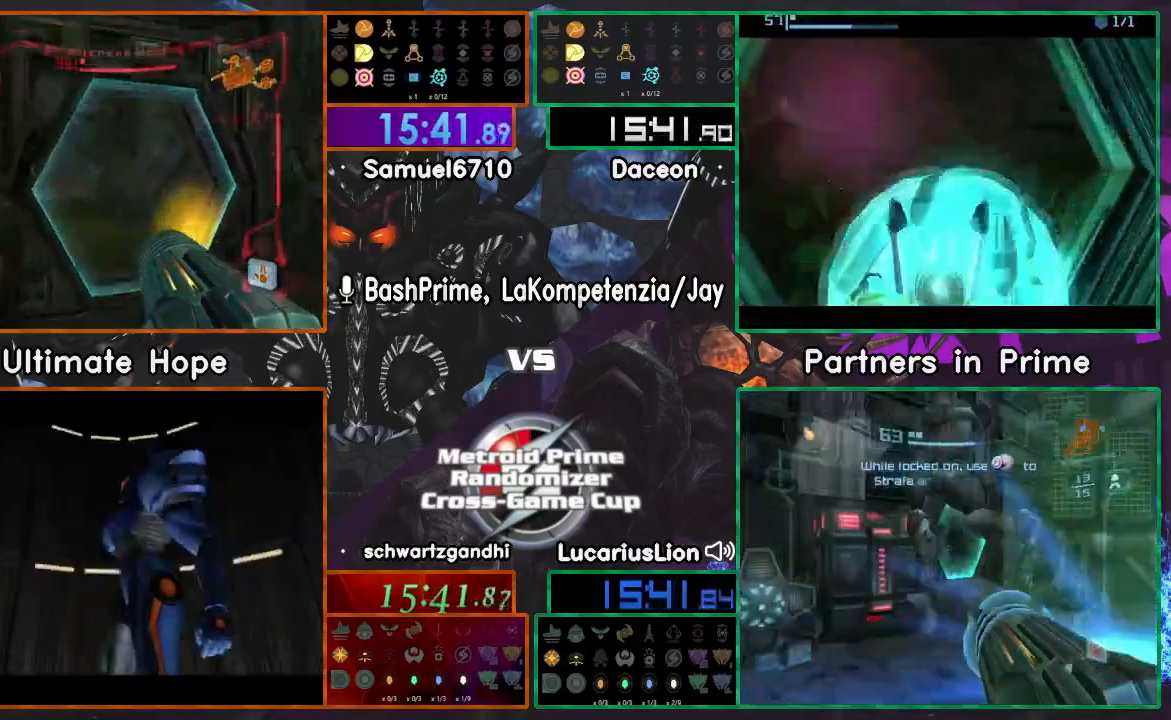
{"buttons": [], "left_stick": "up", "right_stick": "center", "events": []}
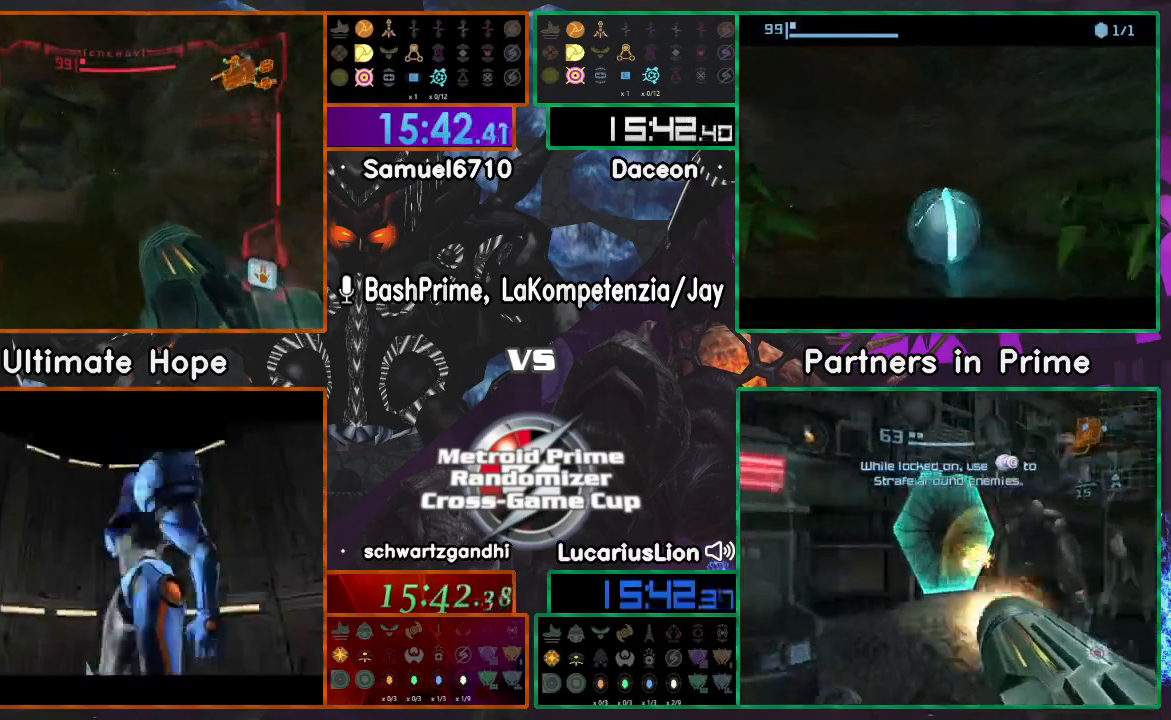
{"buttons": [], "left_stick": "up", "right_stick": "center", "events": []}
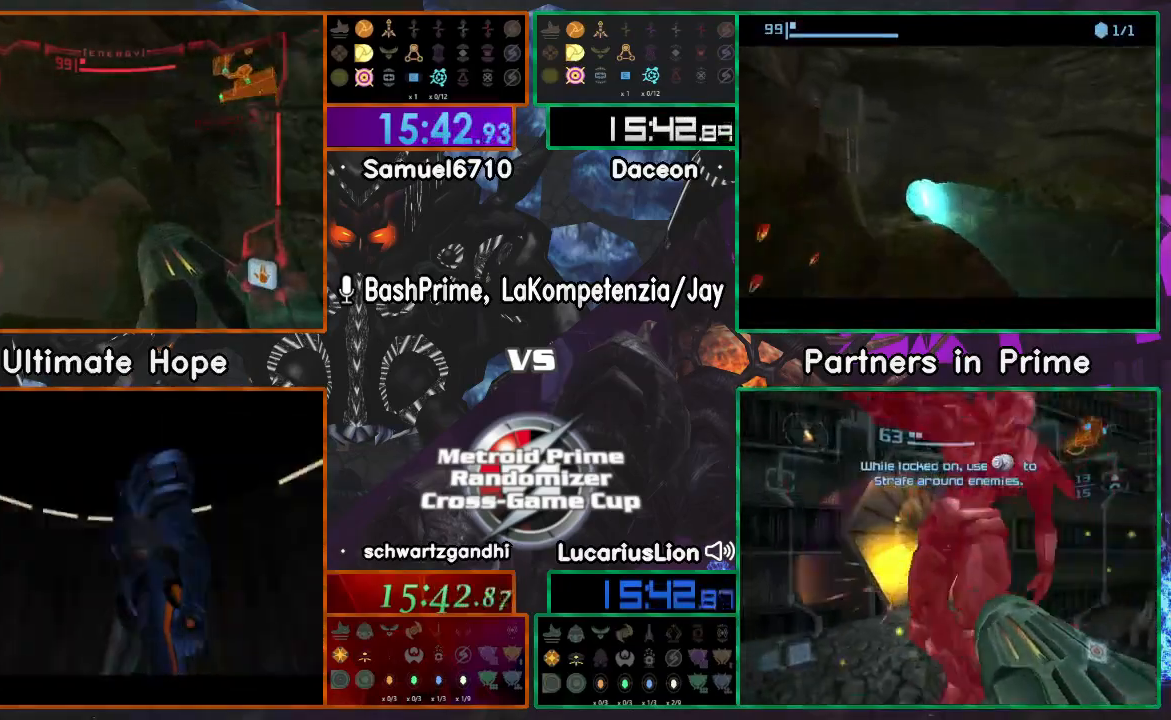
{"buttons": [], "left_stick": "up", "right_stick": "center", "events": []}
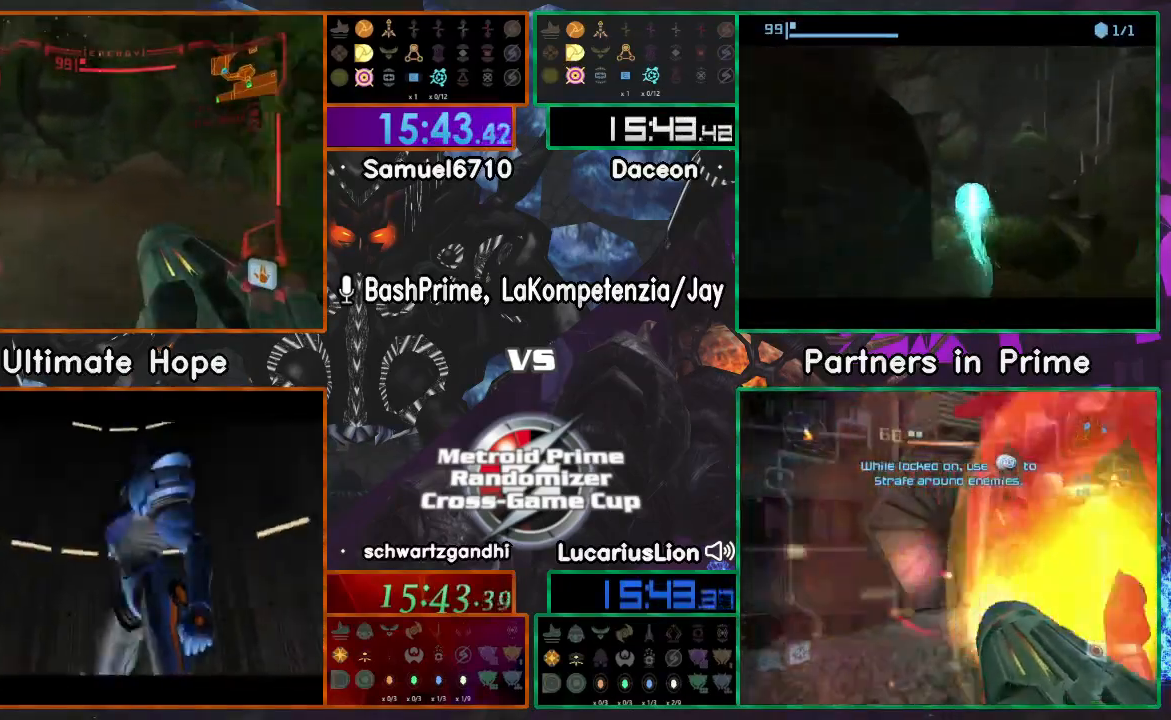
{"buttons": [], "left_stick": "left", "right_stick": "center", "events": [[483, "left_stick", "left"]]}
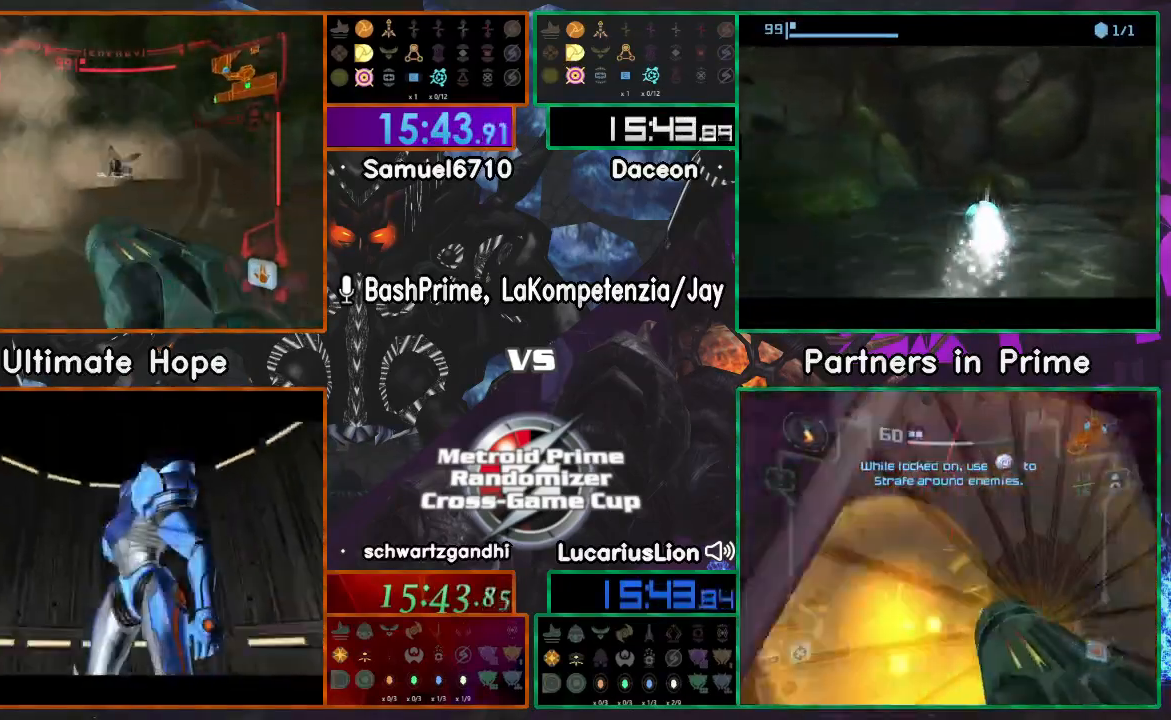
{"buttons": [], "left_stick": "down", "right_stick": "center", "events": [[183, "left_stick", "up-right"], [300, "left_stick", "right"], [500, "left_stick", "down"]]}
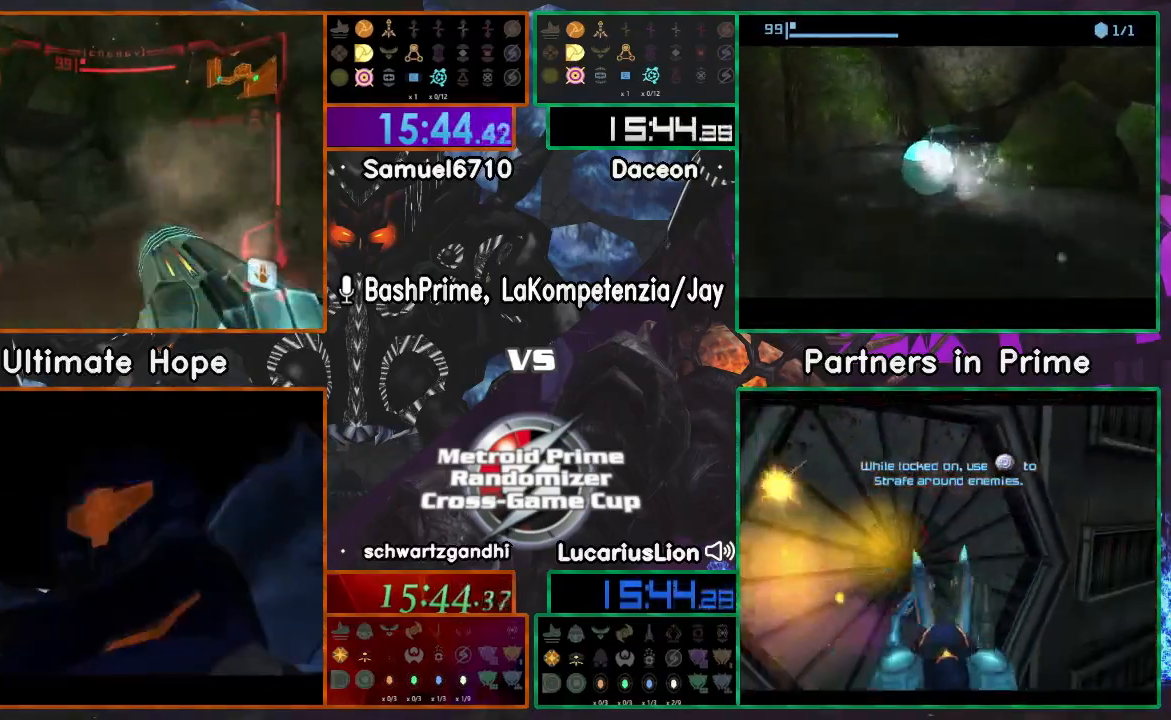
{"buttons": [], "left_stick": "left", "right_stick": "center", "events": [[217, "left_stick", "down-left"], [483, "left_stick", "left"]]}
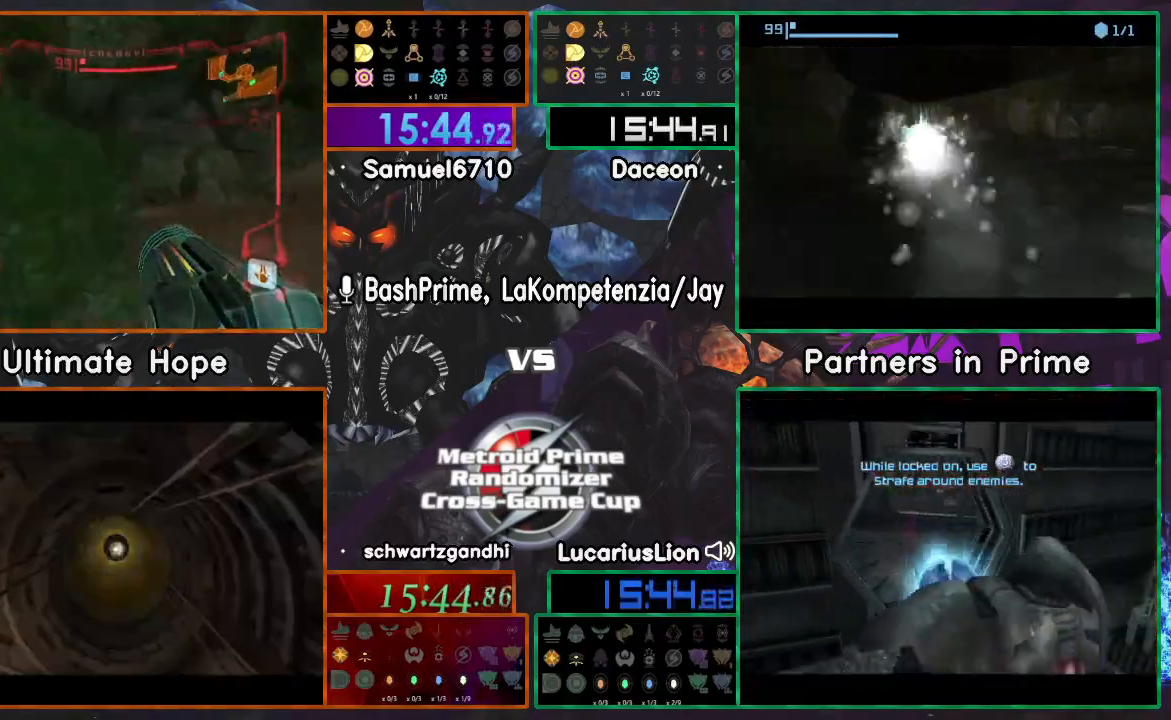
{"buttons": [], "left_stick": "left", "right_stick": "center", "events": []}
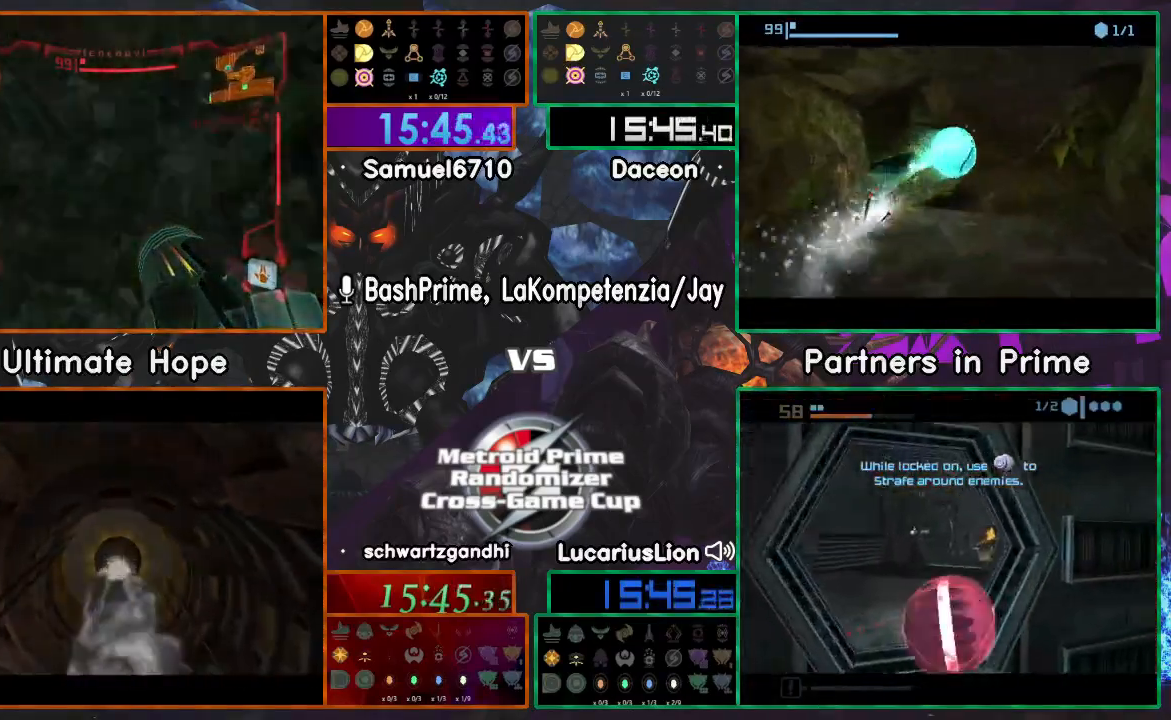
{"buttons": [], "left_stick": "up-left", "right_stick": "center", "events": [[67, "left_stick", "up-left"], [200, "left_stick", "up"], [450, "left_stick", "up-left"]]}
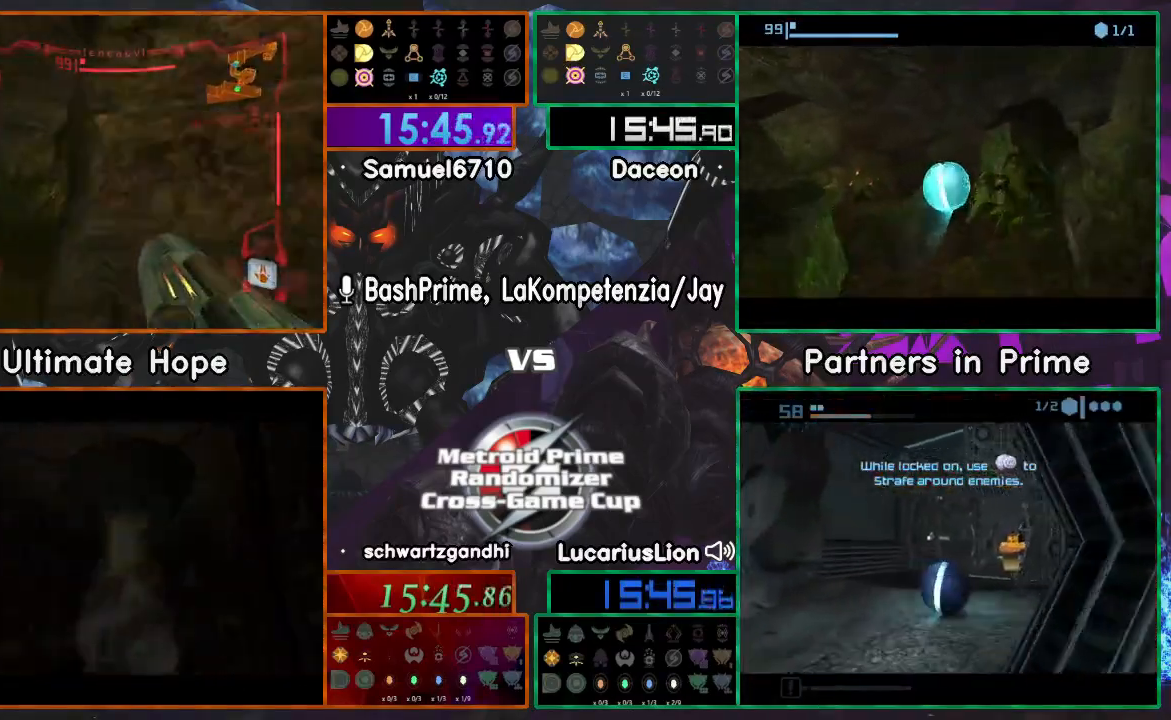
{"buttons": [], "left_stick": "up-right", "right_stick": "center", "events": [[417, "left_stick", "up-right"]]}
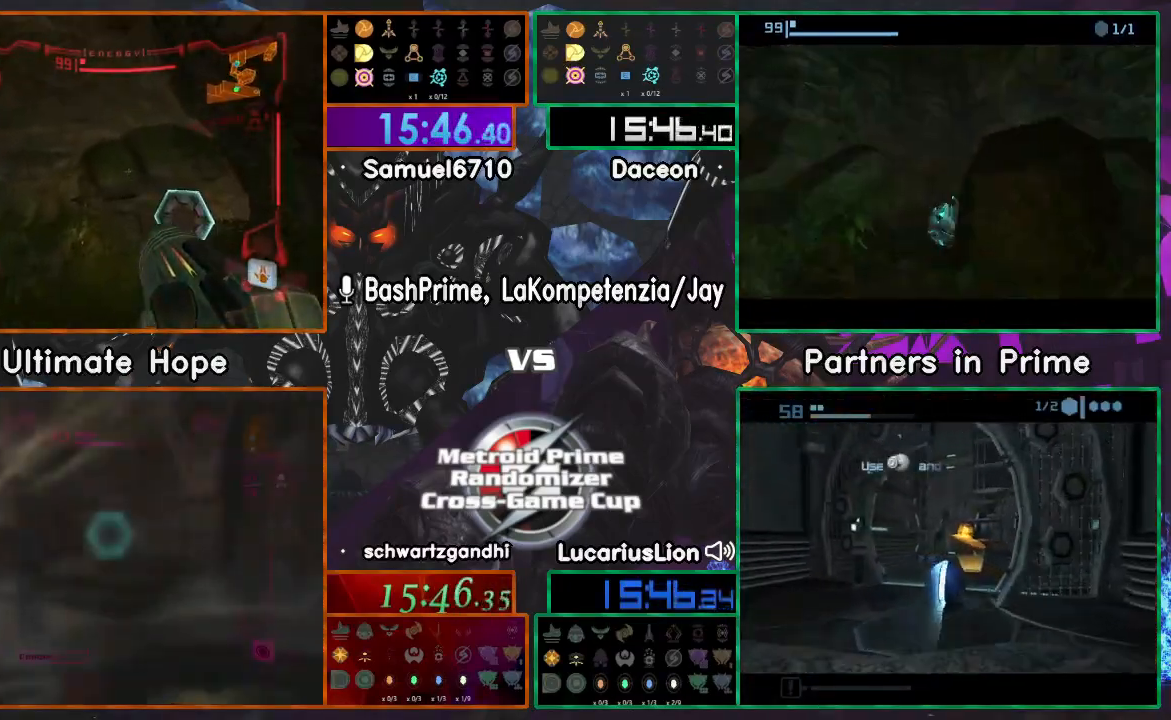
{"buttons": ["DPAD_LEFT"], "left_stick": "up", "right_stick": "center", "events": [[100, "left_stick", "up"], [217, "A", "down"], [300, "A", "up"], [467, "DPAD_LEFT", "down"]]}